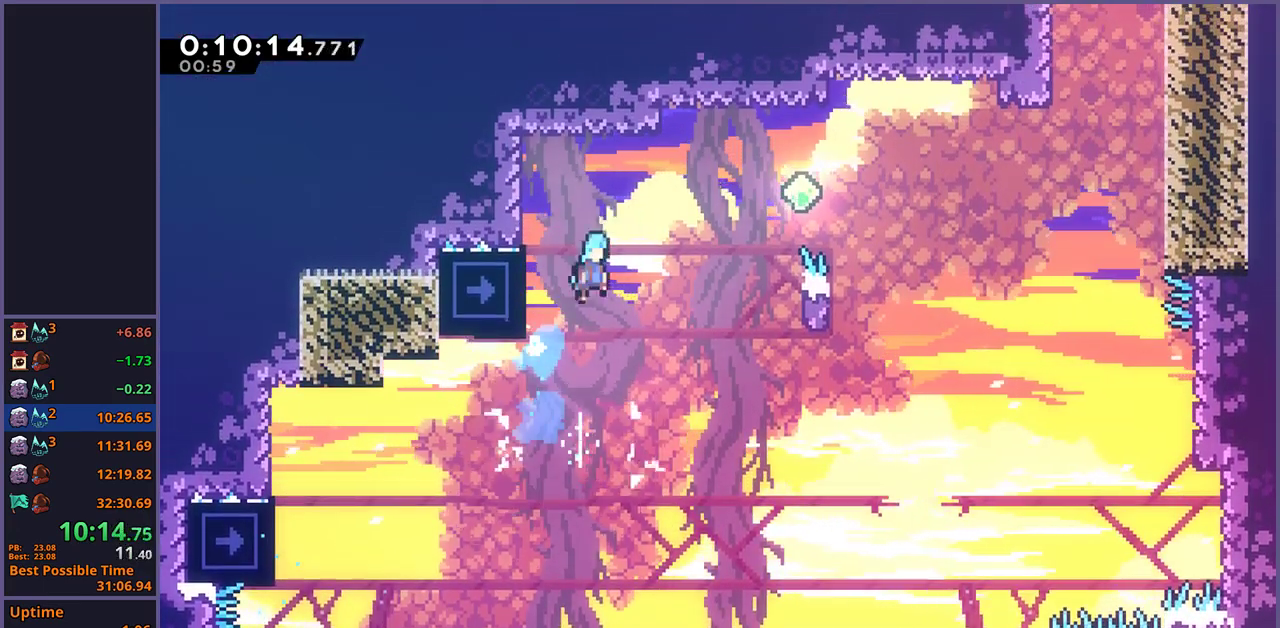
Gameplay with a controller (PlayStation layout); each line is a JSON object with the inputs held at the frame after it. "events" lists button and stick changes between this image and that frame as [ms after this image, input, new state], when the widget could be followed in between.
{"buttons": [], "left_stick": "up-right", "right_stick": "center", "events": [[83, "R1", "up"], [117, "CROSS", "up"]]}
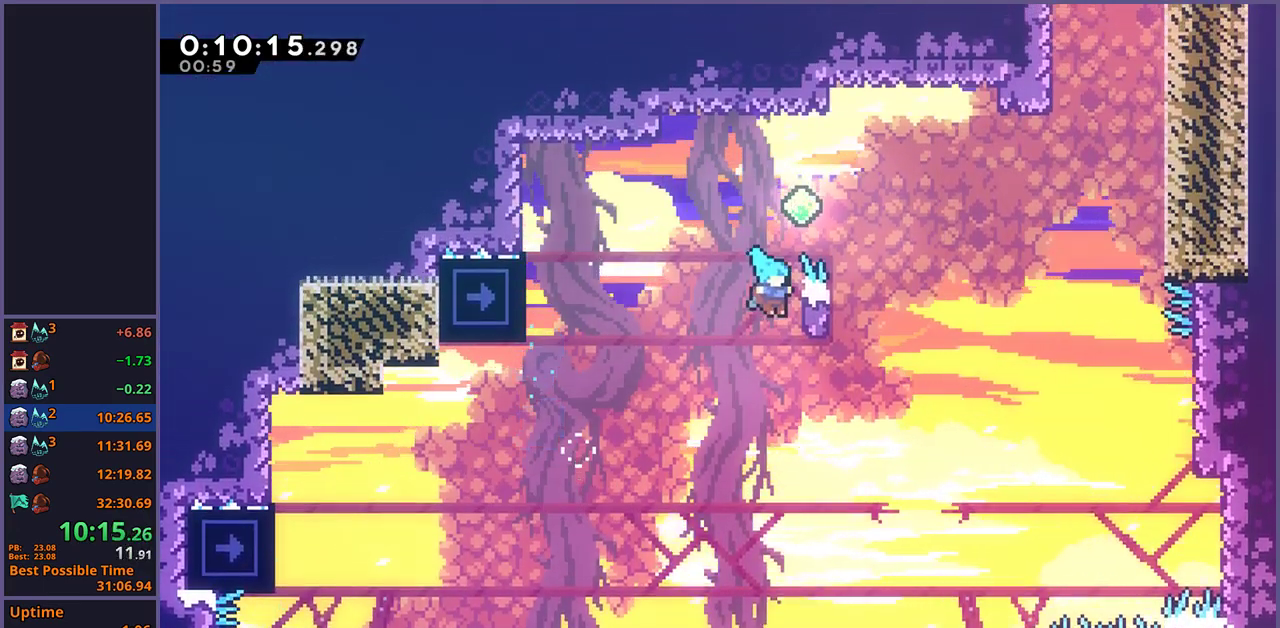
{"buttons": ["CROSS", "L1"], "left_stick": "up-right", "right_stick": "center", "events": [[33, "L1", "down"], [100, "CROSS", "down"]]}
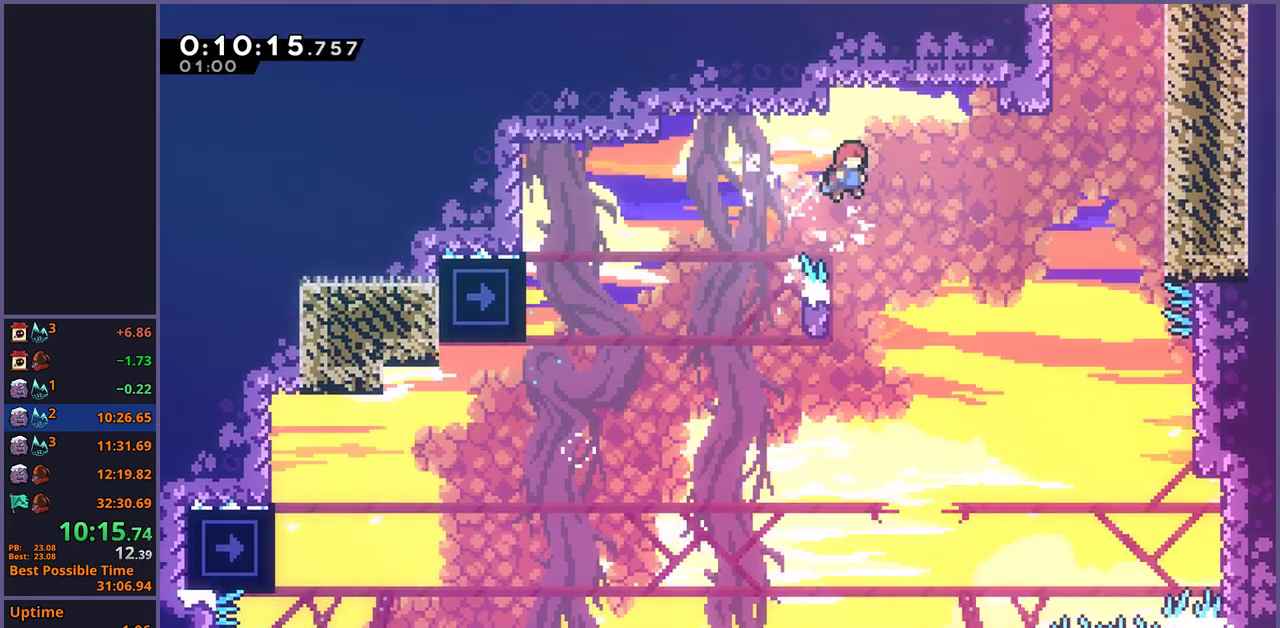
{"buttons": ["L1"], "left_stick": "up-right", "right_stick": "center", "events": [[267, "CROSS", "up"], [333, "R1", "down"], [467, "R1", "up"]]}
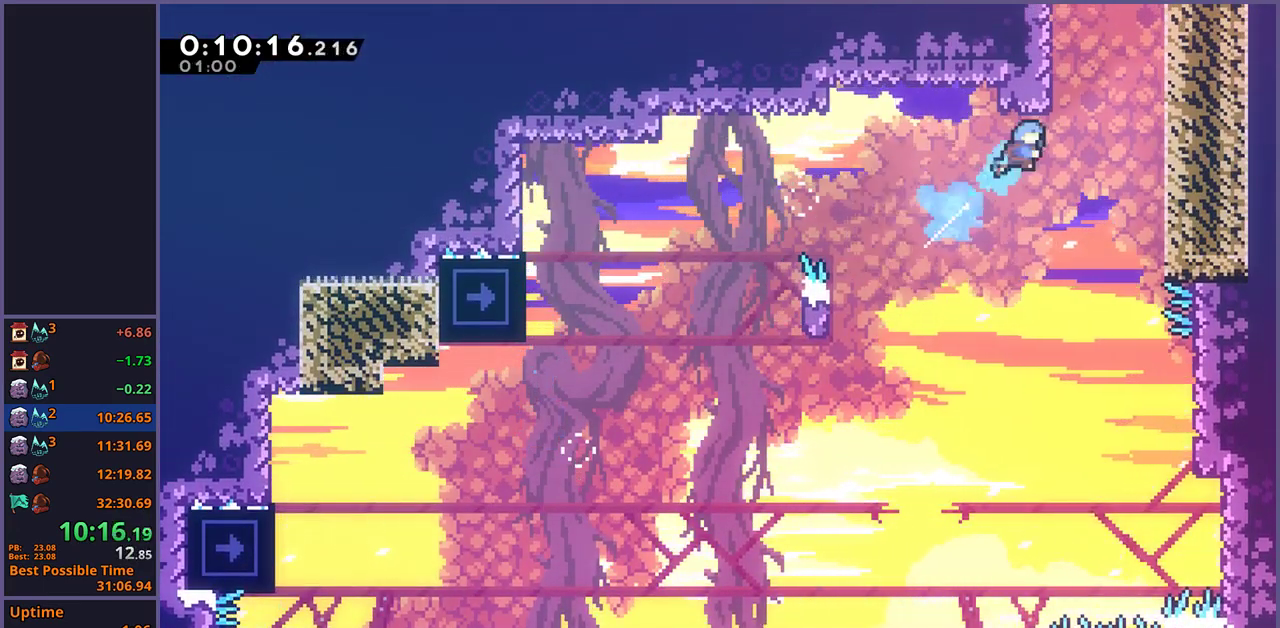
{"buttons": ["L1"], "left_stick": "up-right", "right_stick": "center"}
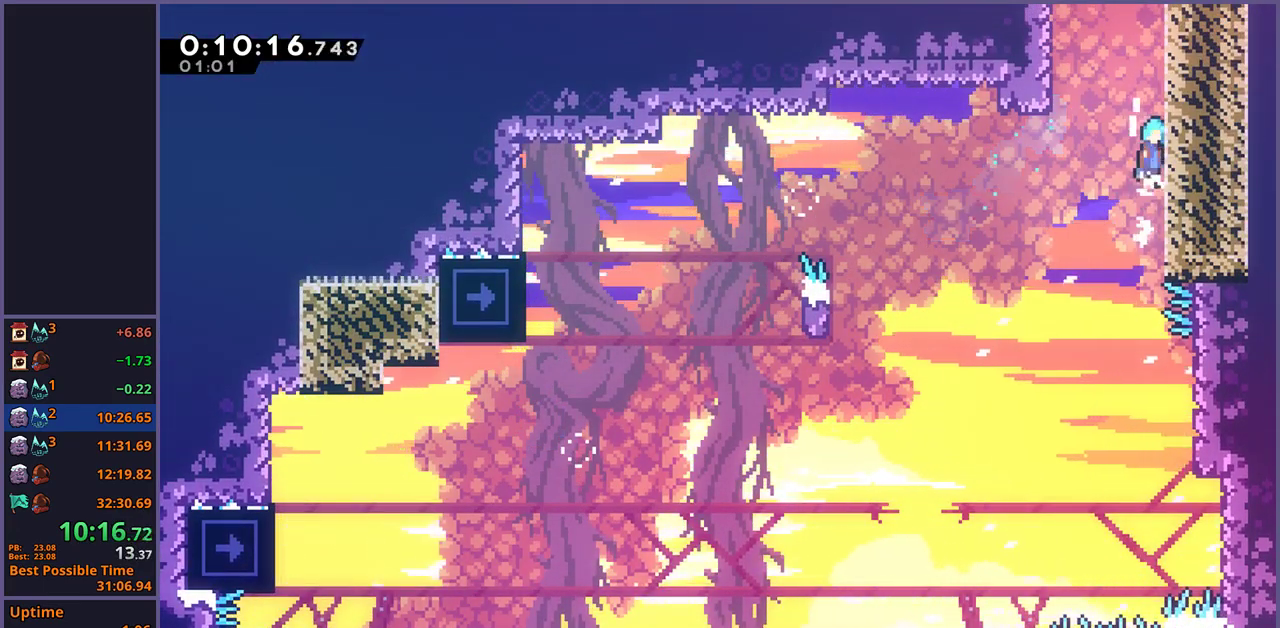
{"buttons": ["CROSS", "L1"], "left_stick": "up-right", "right_stick": "center"}
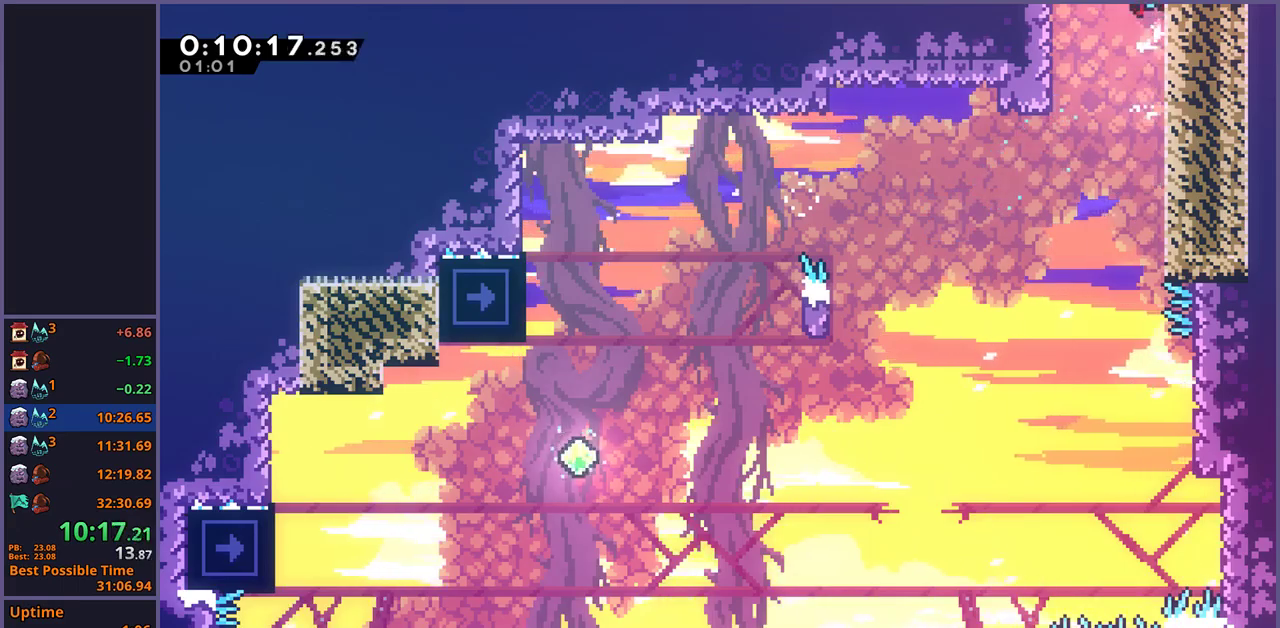
{"buttons": [], "left_stick": "center", "right_stick": "center", "events": [[117, "CROSS", "up"], [117, "L1", "up"], [133, "left_stick", "center"]]}
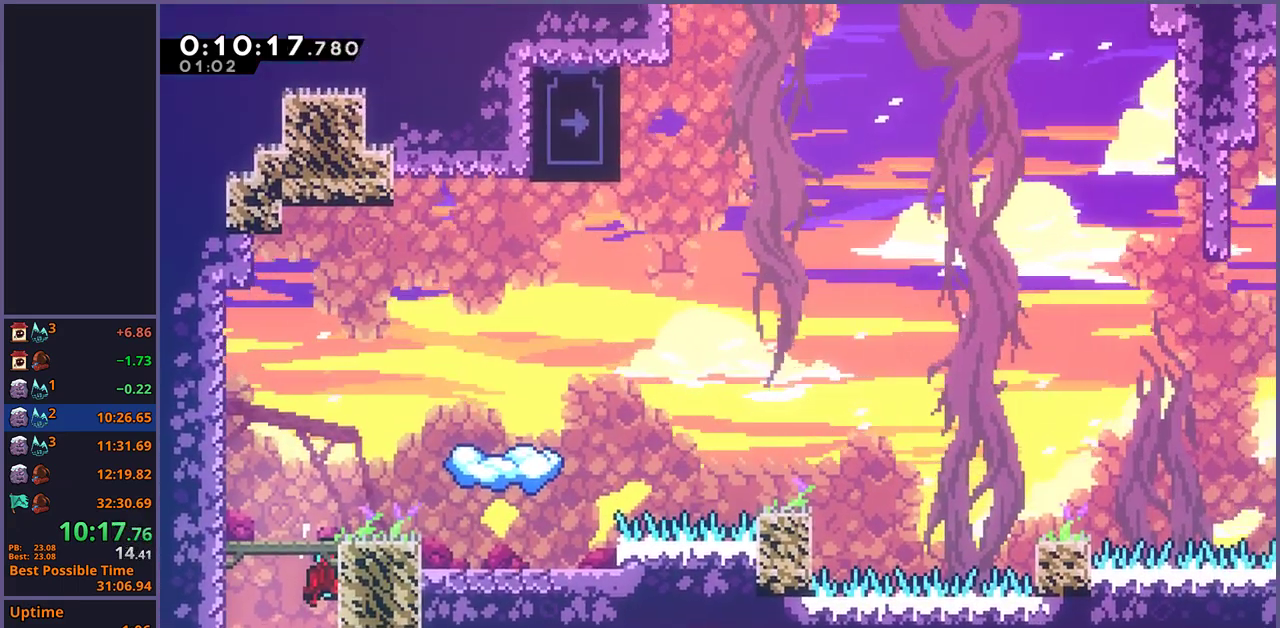
{"buttons": [], "left_stick": "up-right", "right_stick": "center", "events": [[200, "left_stick", "up-right"], [333, "R1", "down"], [450, "R1", "up"]]}
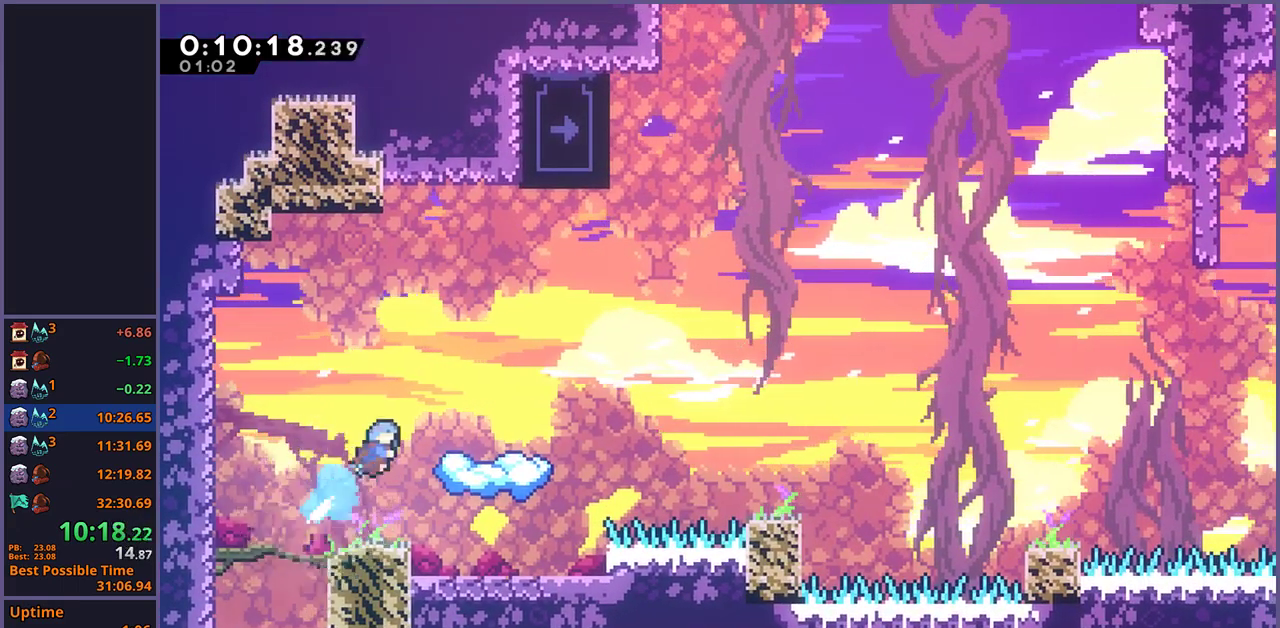
{"buttons": [], "left_stick": "right", "right_stick": "center", "events": [[167, "left_stick", "right"], [217, "left_stick", "center"], [500, "left_stick", "right"]]}
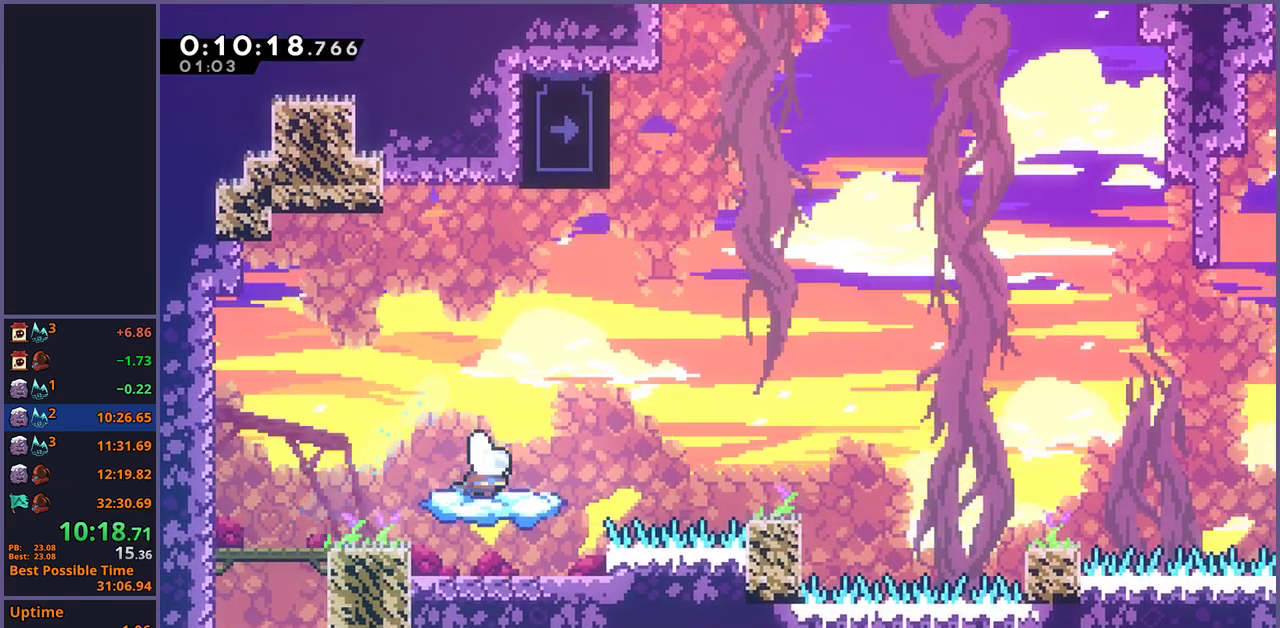
{"buttons": ["CROSS", "L1"], "left_stick": "up-left", "right_stick": "center", "events": [[217, "CROSS", "down"], [333, "left_stick", "up-right"], [400, "left_stick", "up"], [450, "left_stick", "up-left"], [500, "L1", "down"]]}
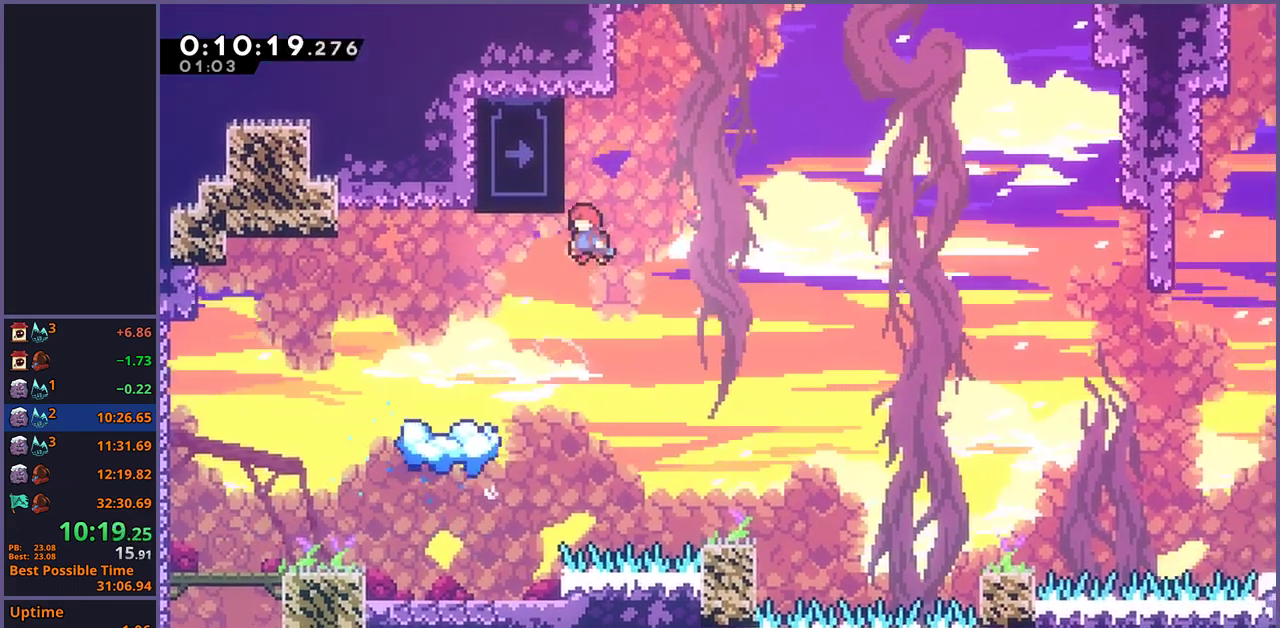
{"buttons": ["L1"], "left_stick": "up", "right_stick": "center", "events": [[167, "CROSS", "up"], [167, "left_stick", "up"]]}
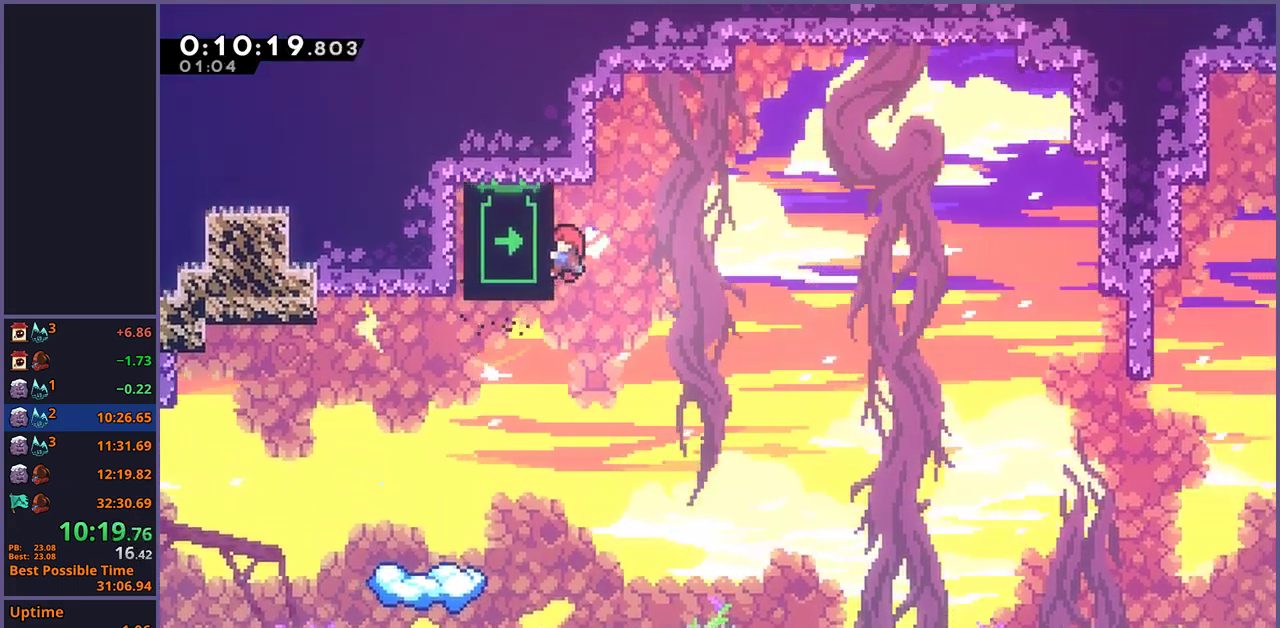
{"buttons": ["L1"], "left_stick": "up", "right_stick": "center", "events": []}
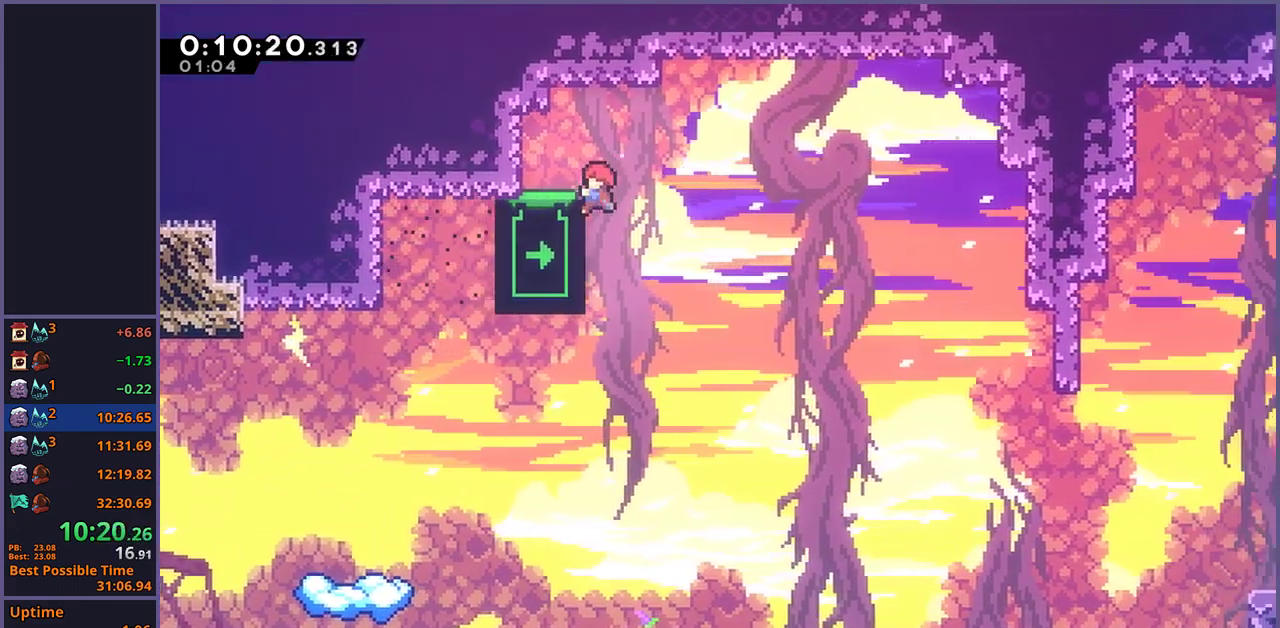
{"buttons": [], "left_stick": "down", "right_stick": "center", "events": [[217, "L1", "up"], [250, "left_stick", "down"]]}
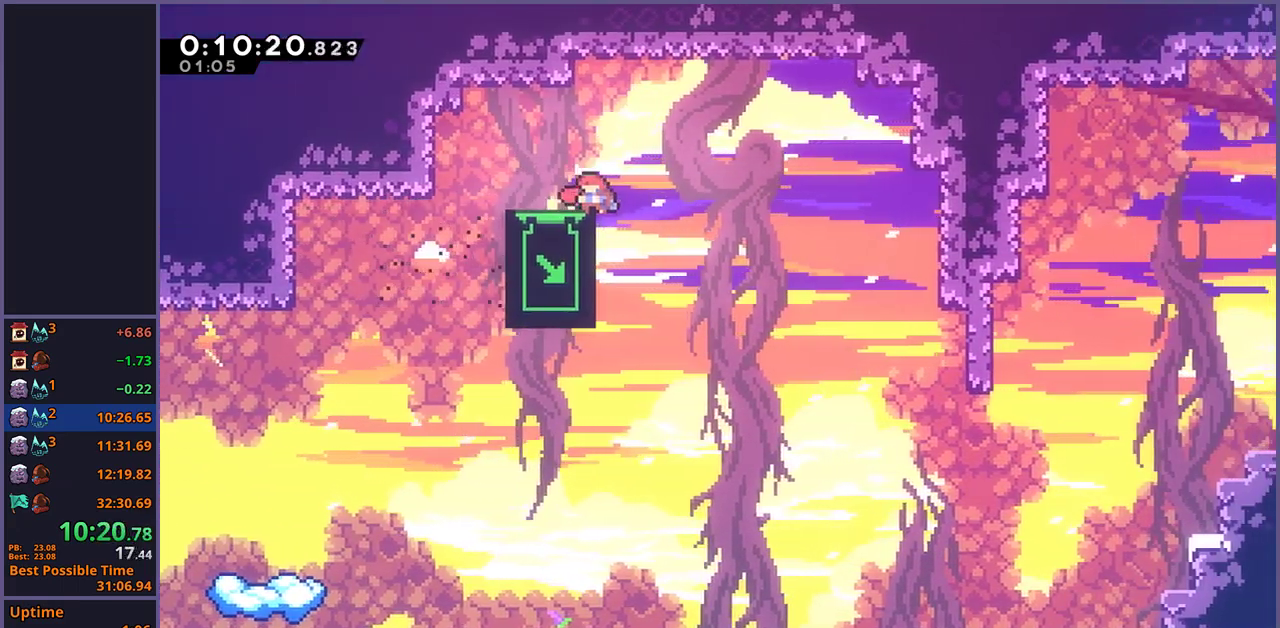
{"buttons": [], "left_stick": "down", "right_stick": "center", "events": []}
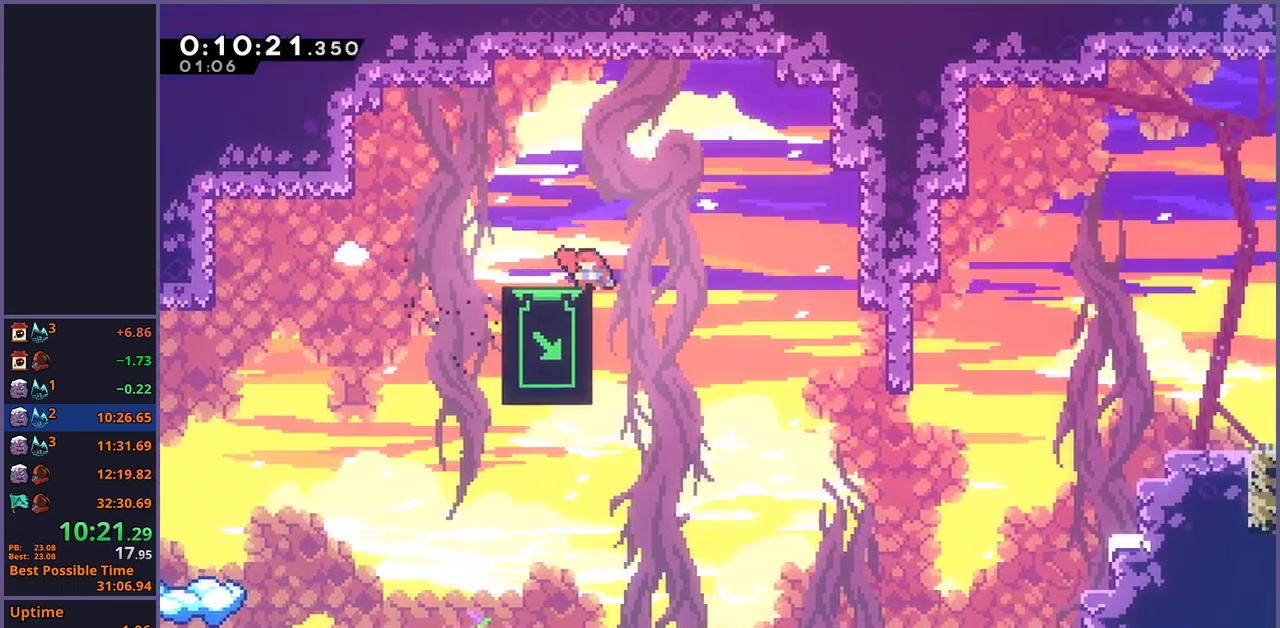
{"buttons": [], "left_stick": "down", "right_stick": "center", "events": []}
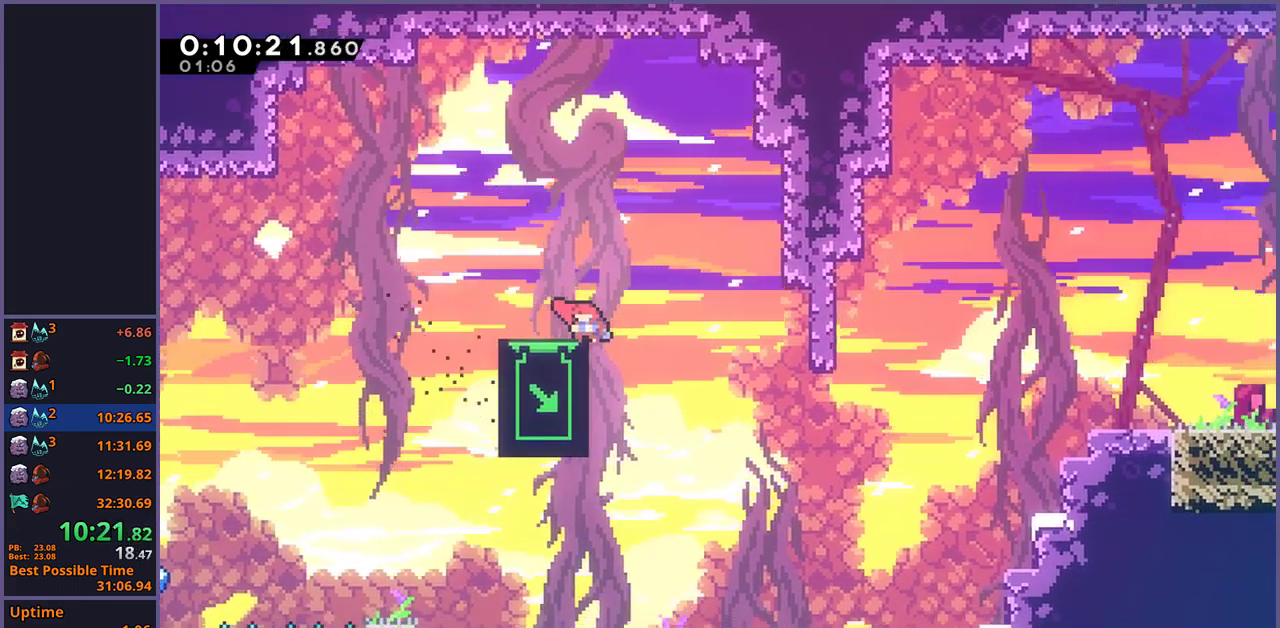
{"buttons": [], "left_stick": "down", "right_stick": "center", "events": []}
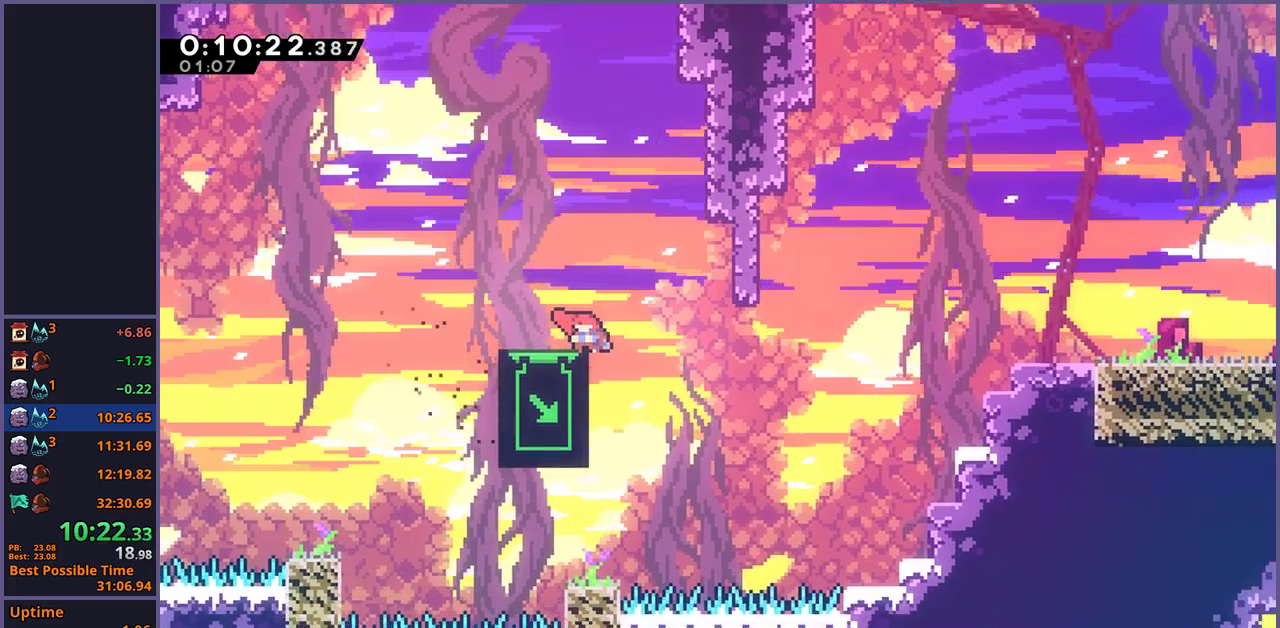
{"buttons": [], "left_stick": "center", "right_stick": "center", "events": [[150, "left_stick", "center"]]}
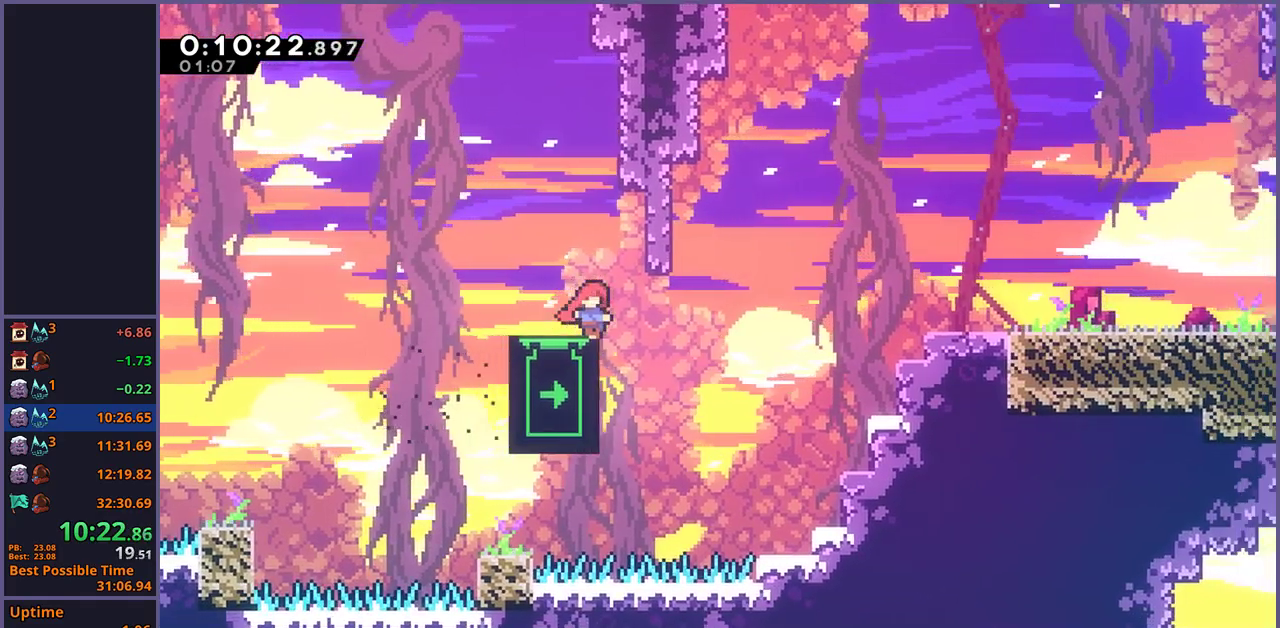
{"buttons": [], "left_stick": "up", "right_stick": "center", "events": [[450, "left_stick", "up"]]}
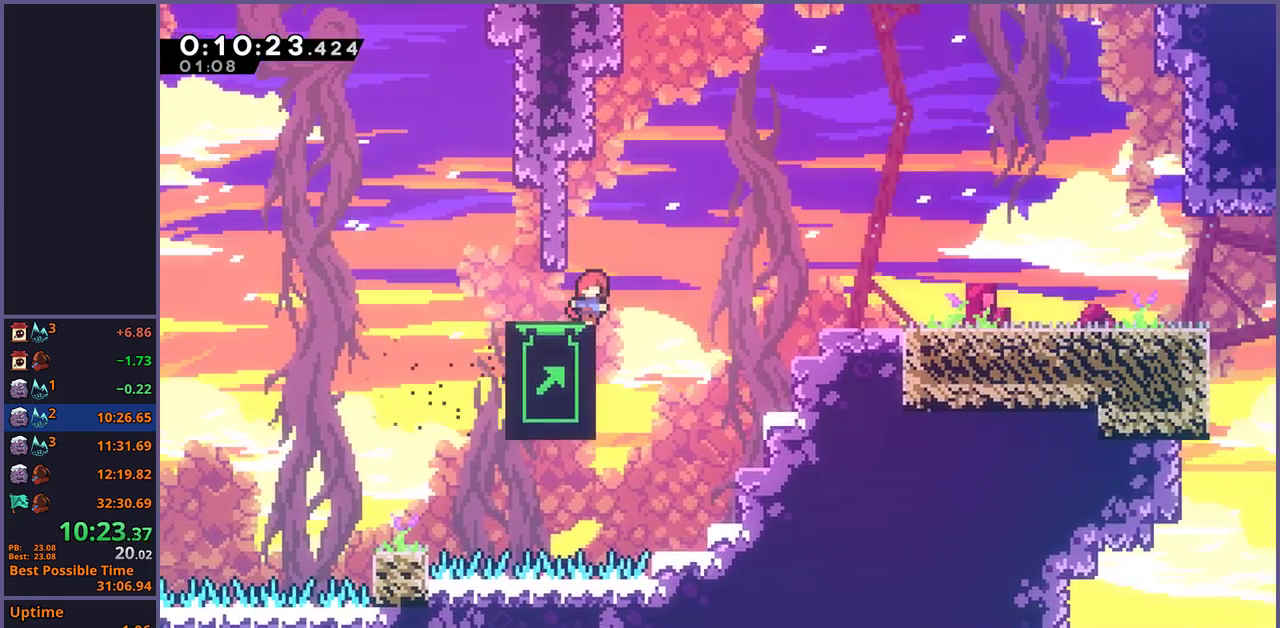
{"buttons": [], "left_stick": "up", "right_stick": "center", "events": []}
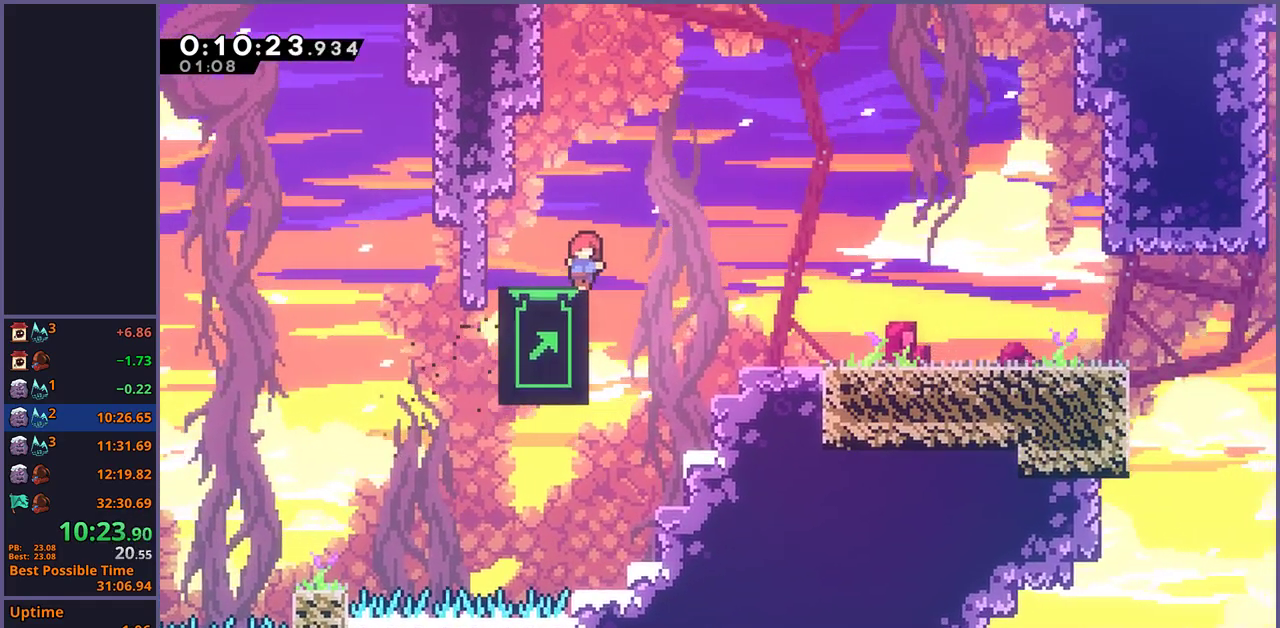
{"buttons": [], "left_stick": "right", "right_stick": "center", "events": [[367, "left_stick", "center"], [483, "left_stick", "right"]]}
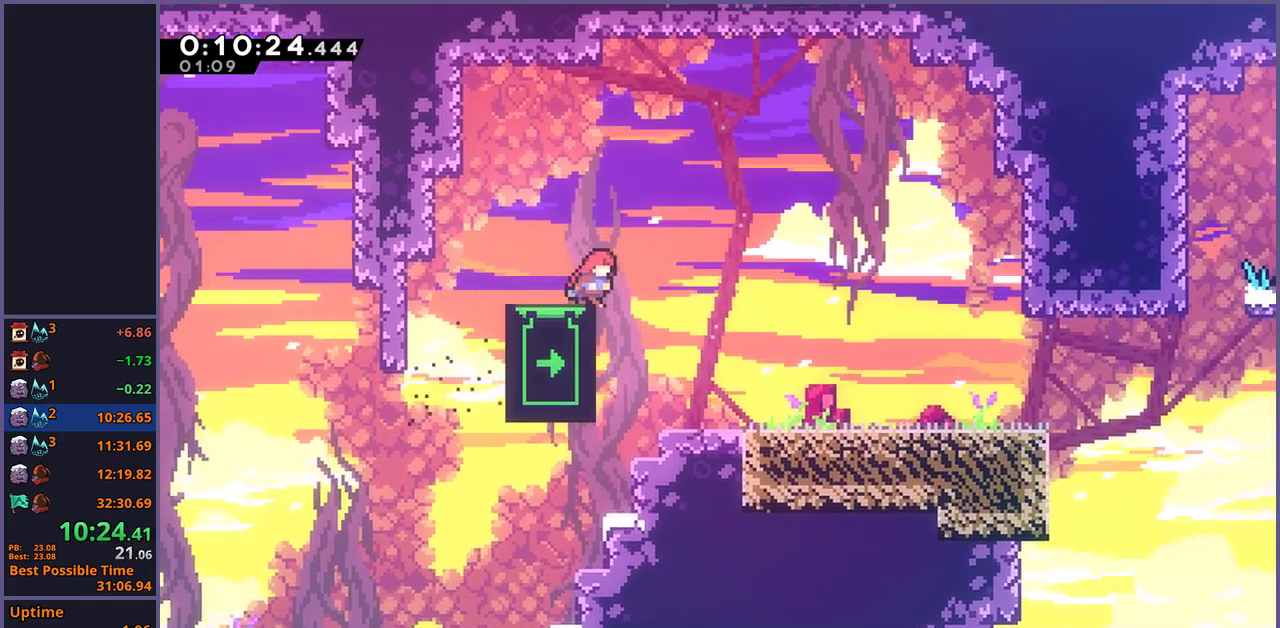
{"buttons": ["CROSS", "R1"], "left_stick": "down-right", "right_stick": "center", "events": [[150, "left_stick", "center"], [333, "left_stick", "down-right"], [417, "R1", "down"], [500, "CROSS", "down"]]}
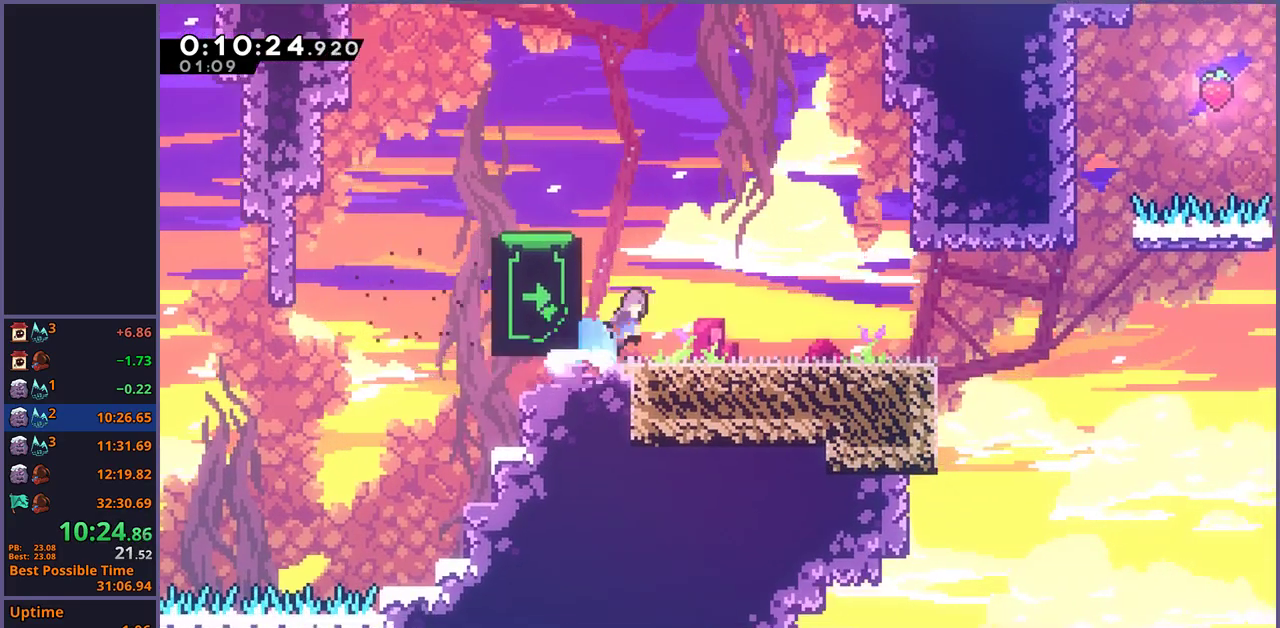
{"buttons": ["CROSS"], "left_stick": "down-right", "right_stick": "center", "events": [[50, "CROSS", "up"], [67, "R1", "up"], [200, "CROSS", "down"]]}
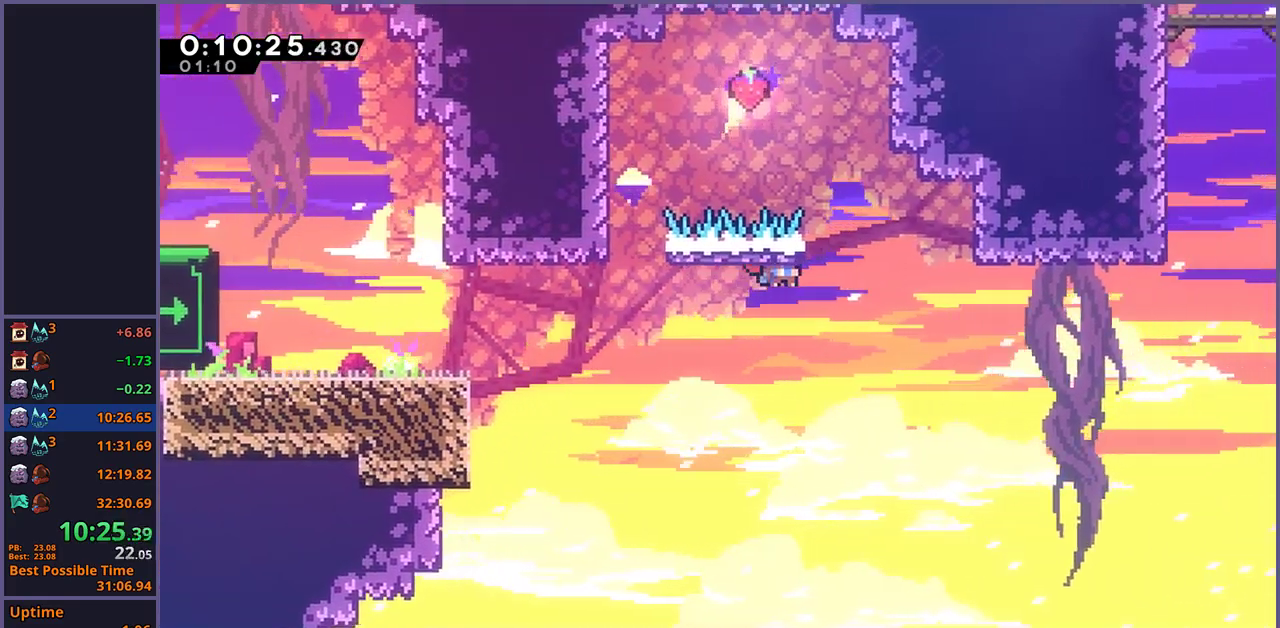
{"buttons": ["R1"], "left_stick": "up-right", "right_stick": "center", "events": [[167, "left_stick", "right"], [233, "left_stick", "up-right"], [350, "CROSS", "up"], [350, "R1", "down"]]}
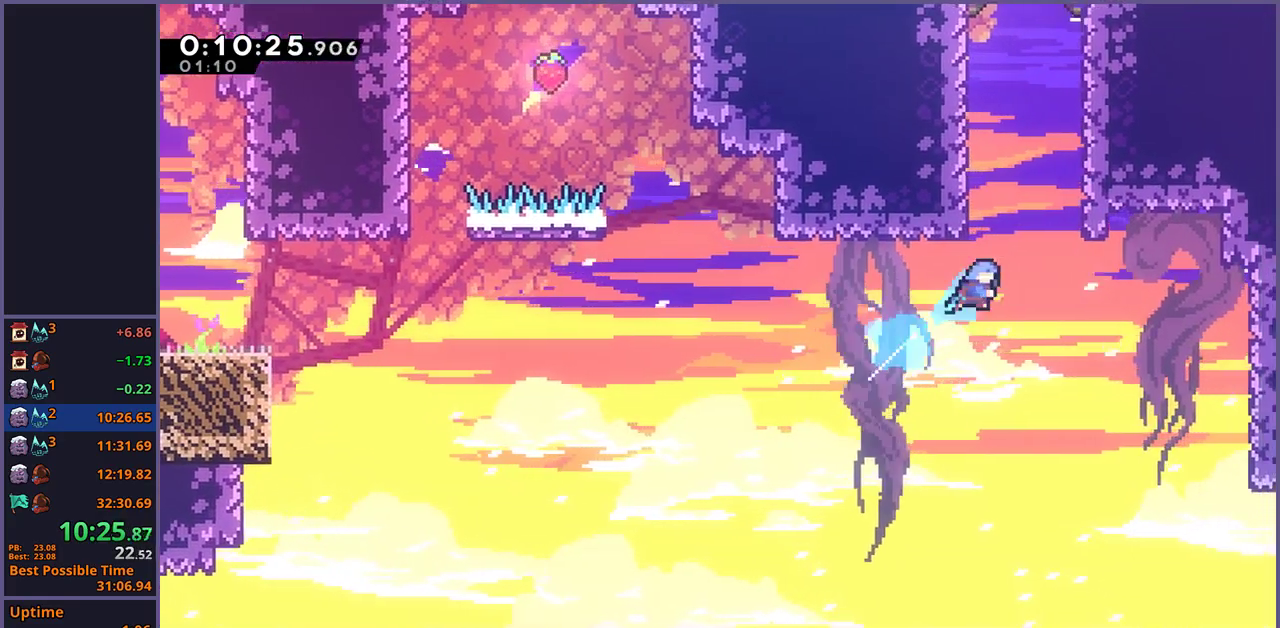
{"buttons": ["CROSS", "L1"], "left_stick": "center", "right_stick": "center", "events": [[33, "R1", "up"], [200, "L1", "down"], [267, "CROSS", "down"], [300, "left_stick", "center"], [433, "CROSS", "up"], [483, "CROSS", "down"]]}
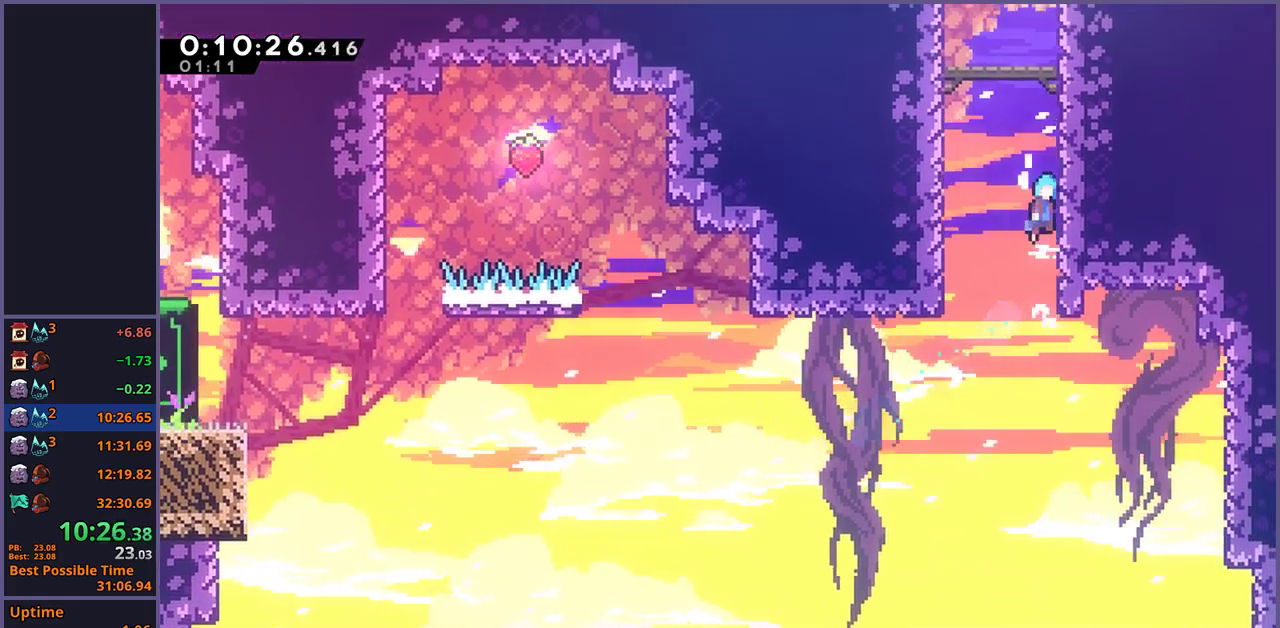
{"buttons": ["CROSS", "L1"], "left_stick": "center", "right_stick": "center", "events": [[333, "CROSS", "up"], [383, "CROSS", "down"]]}
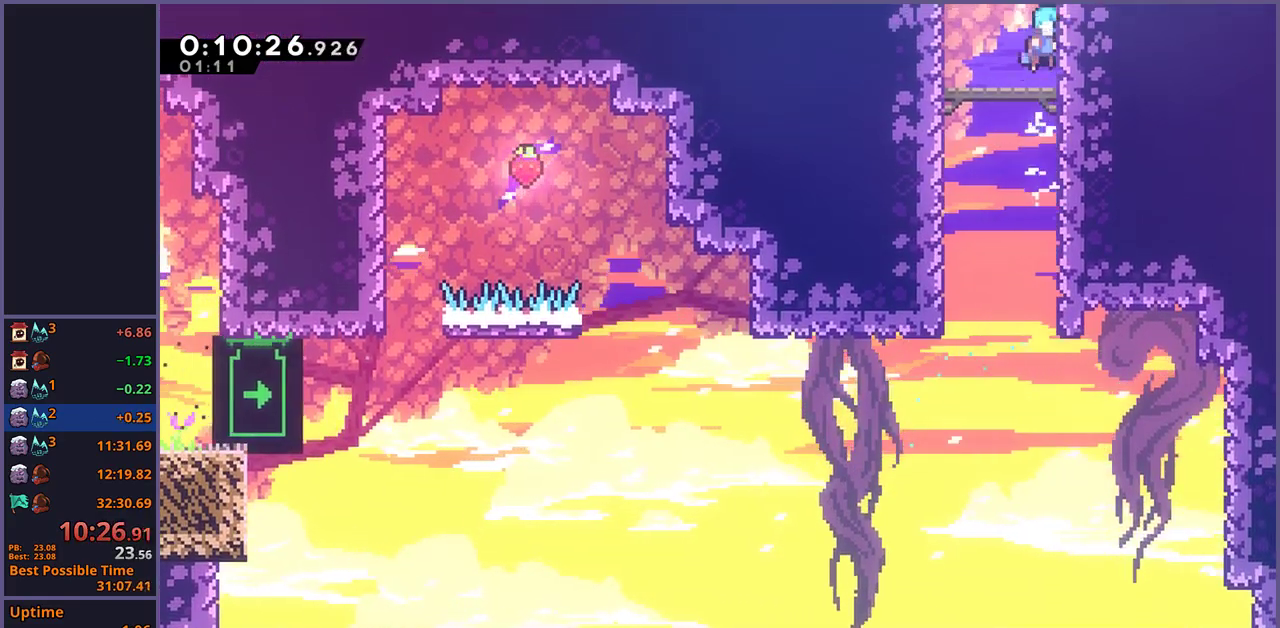
{"buttons": [], "left_stick": "center", "right_stick": "center", "events": [[17, "CROSS", "up"], [67, "CROSS", "down"], [233, "L1", "up"], [267, "CROSS", "up"]]}
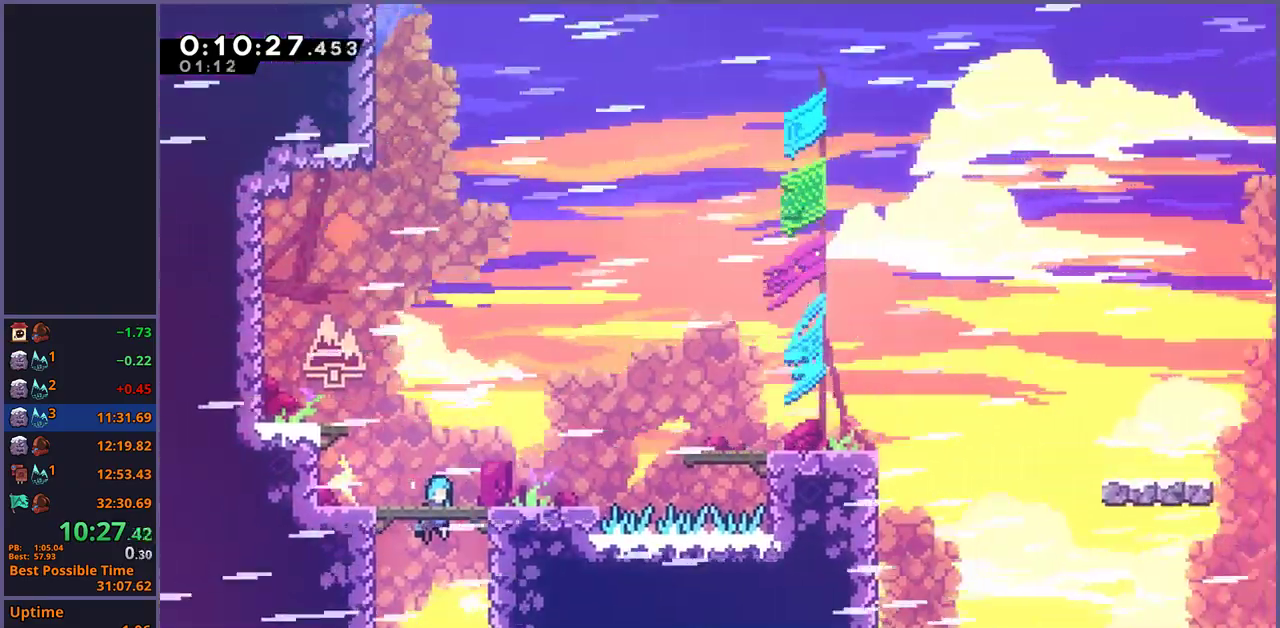
{"buttons": [], "left_stick": "down-right", "right_stick": "center", "events": [[467, "left_stick", "down-right"]]}
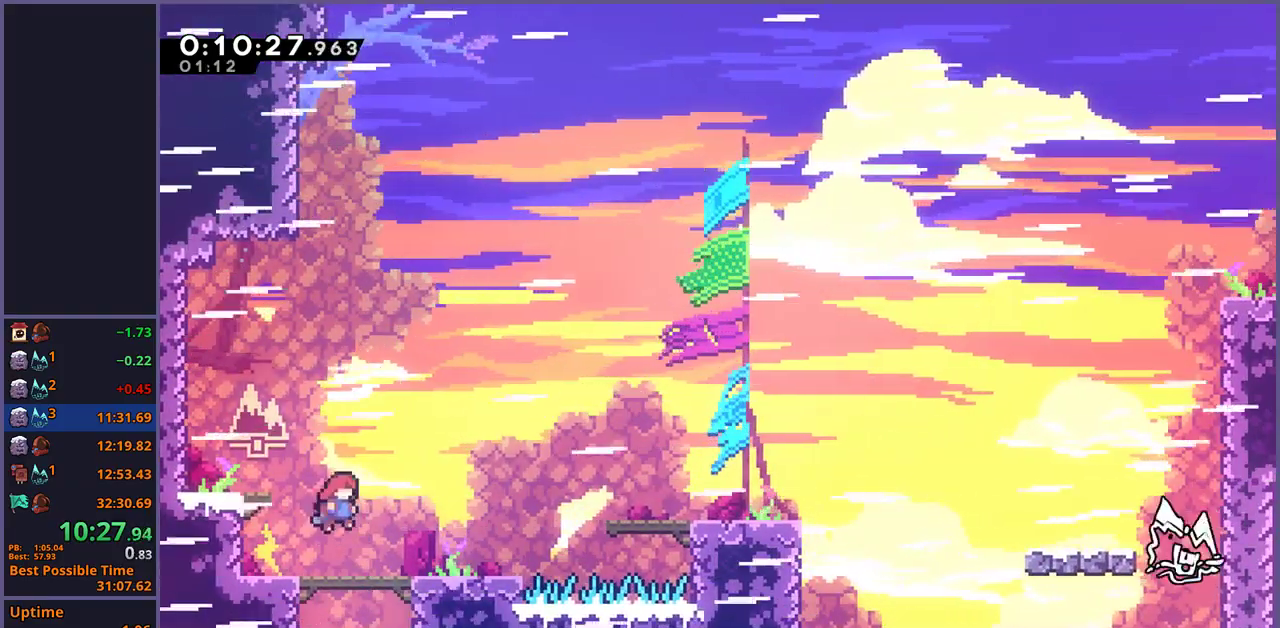
{"buttons": ["CROSS"], "left_stick": "down-right", "right_stick": "center", "events": [[67, "R1", "down"], [300, "CROSS", "down"], [400, "R1", "up"]]}
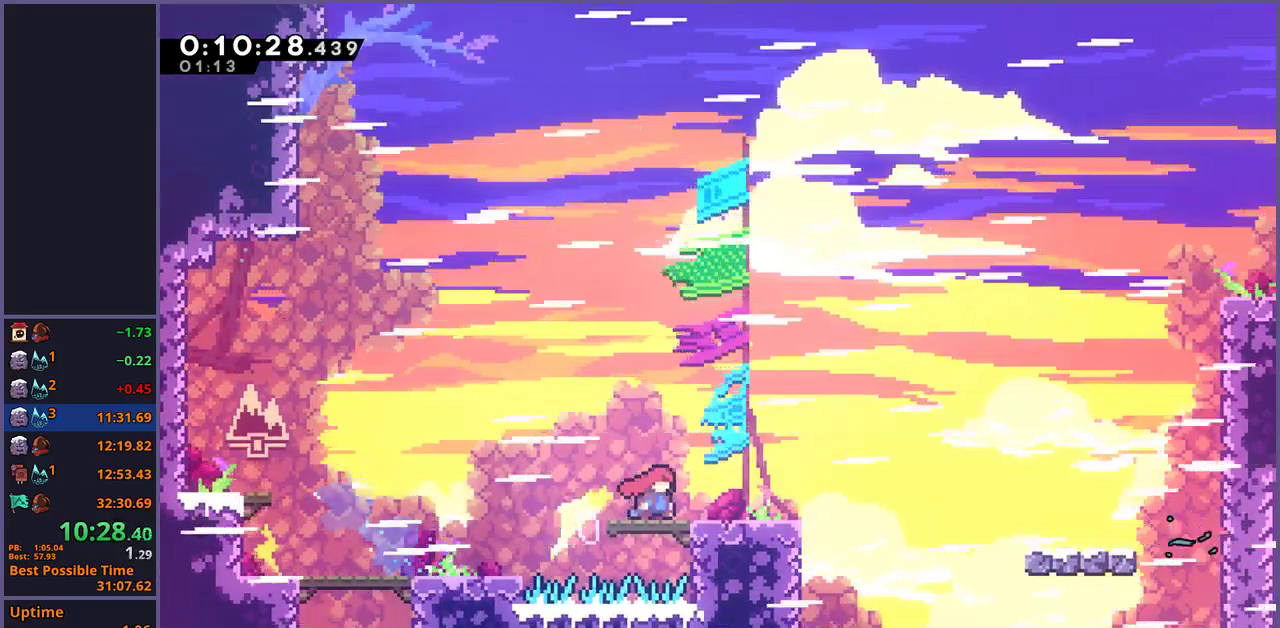
{"buttons": ["R1"], "left_stick": "up-right", "right_stick": "center", "events": [[33, "CROSS", "up"], [33, "R1", "down"], [233, "CROSS", "down"], [267, "left_stick", "right"], [350, "R1", "up"], [350, "left_stick", "up-right"], [467, "CROSS", "up"], [500, "R1", "down"]]}